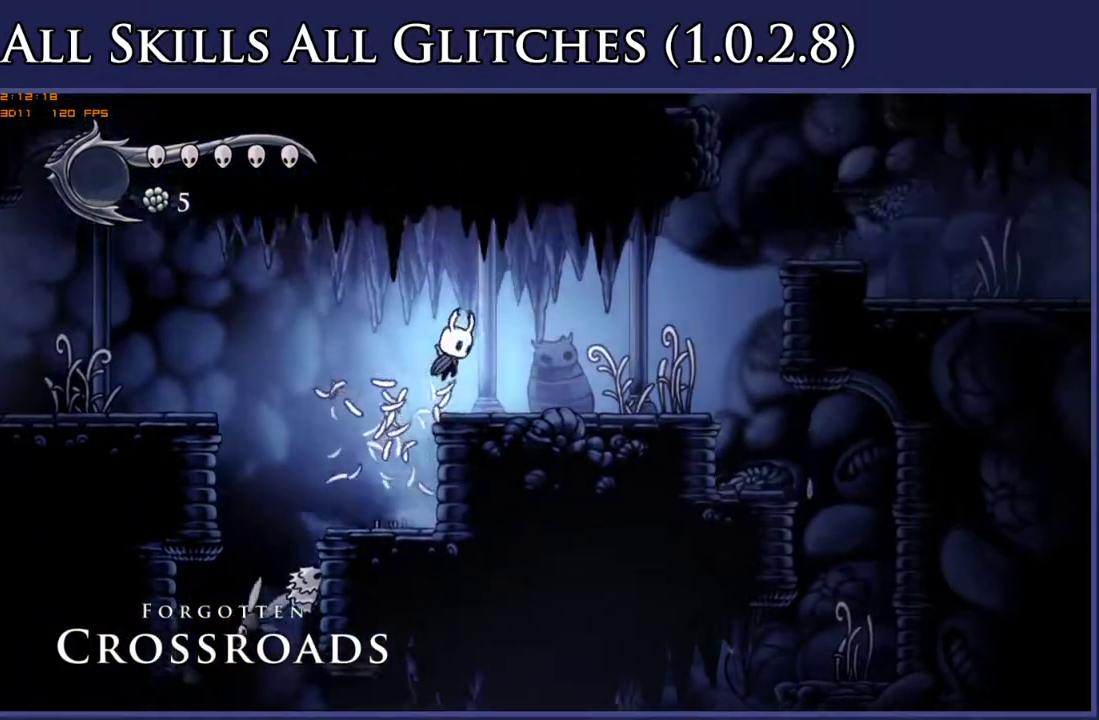
Gameplay with a controller (Xbox layout); each line is a JSON object with the inputs held at the frame after it. "events" lists button and stick changes between this image and that frame as [ms after this image, input, new state], when the widget could be followed in between. Not read: L3 R3 SELECT left_stick.
{"buttons": [], "right_stick": "center", "events": [[50, "R2", "down"], [183, "DPAD_RIGHT", "up"], [200, "R2", "up"]]}
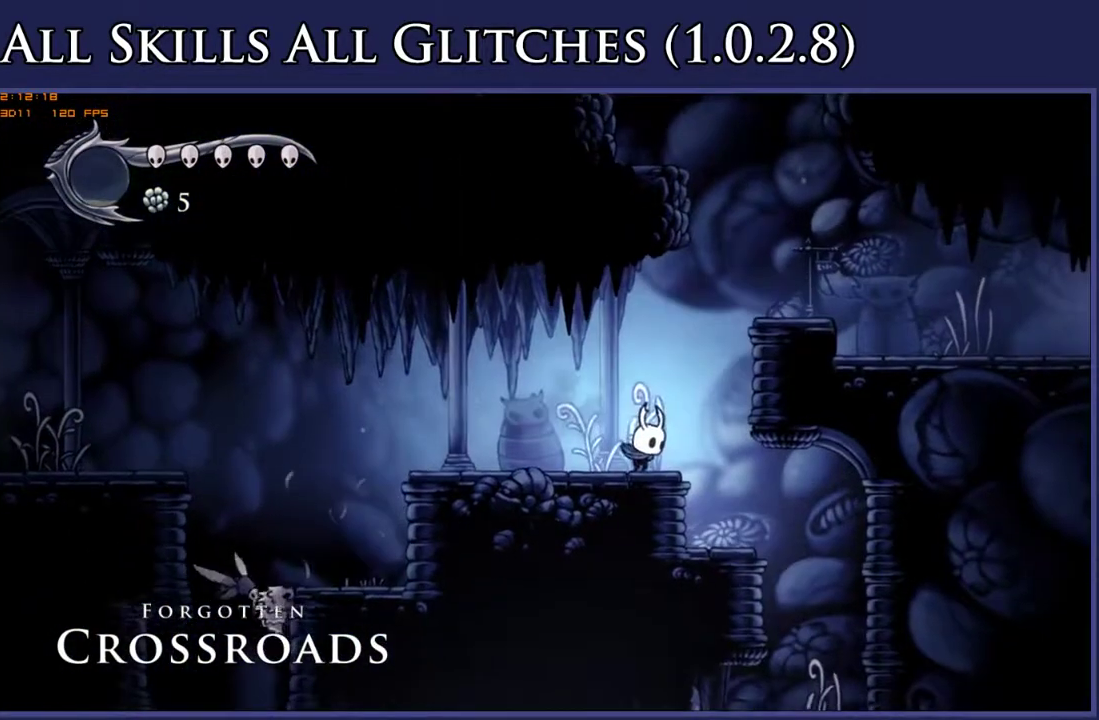
{"buttons": ["DPAD_RIGHT"], "right_stick": "center", "events": [[67, "A", "down"], [67, "DPAD_RIGHT", "down"], [417, "A", "up"]]}
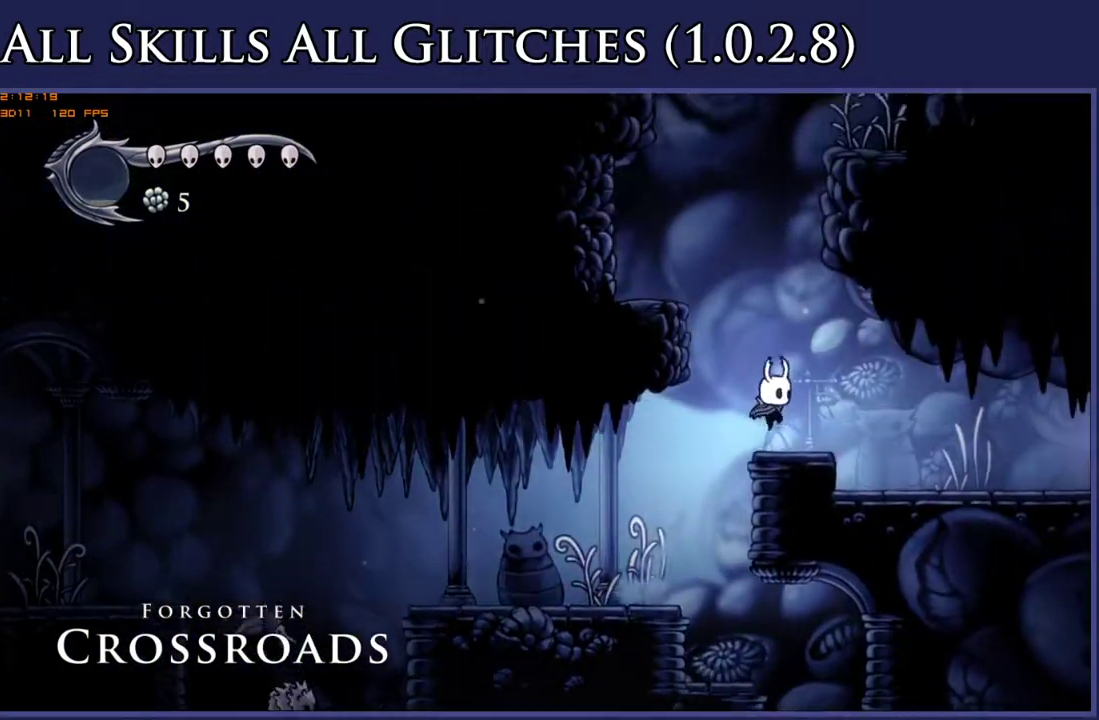
{"buttons": ["DPAD_LEFT"], "right_stick": "center", "events": [[33, "DPAD_RIGHT", "up"], [117, "A", "down"], [133, "DPAD_LEFT", "down"], [450, "A", "up"]]}
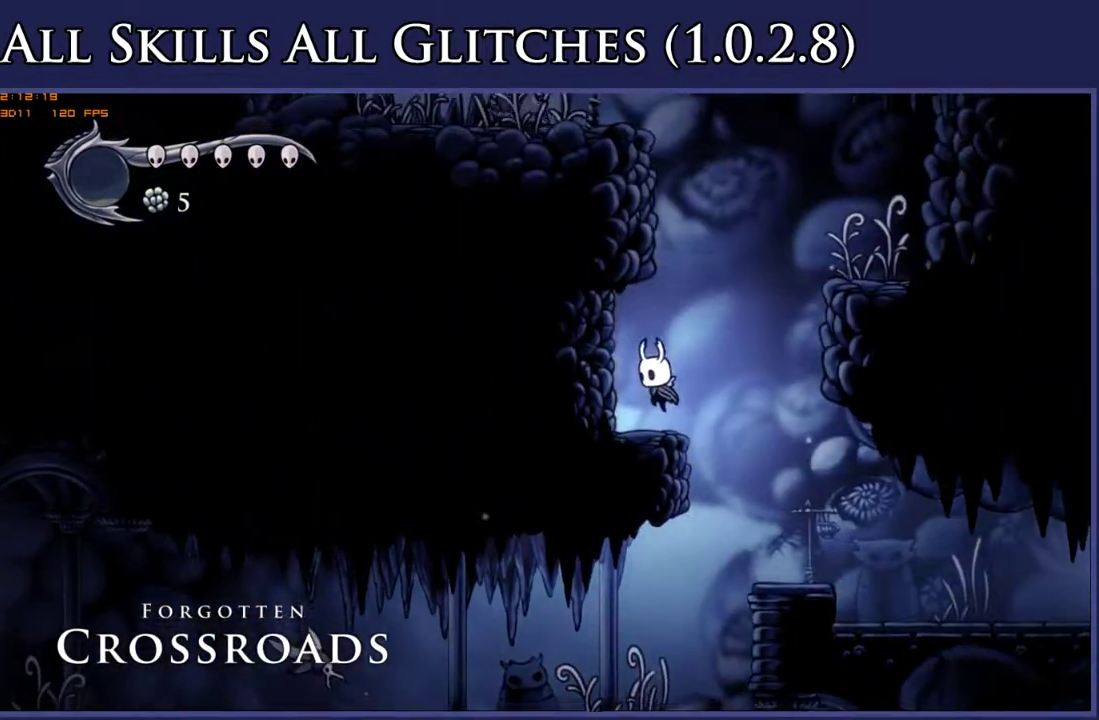
{"buttons": ["A", "DPAD_LEFT"], "right_stick": "center", "events": [[100, "DPAD_LEFT", "up"], [117, "DPAD_RIGHT", "down"], [183, "A", "down"], [317, "DPAD_RIGHT", "up"], [367, "DPAD_LEFT", "down"]]}
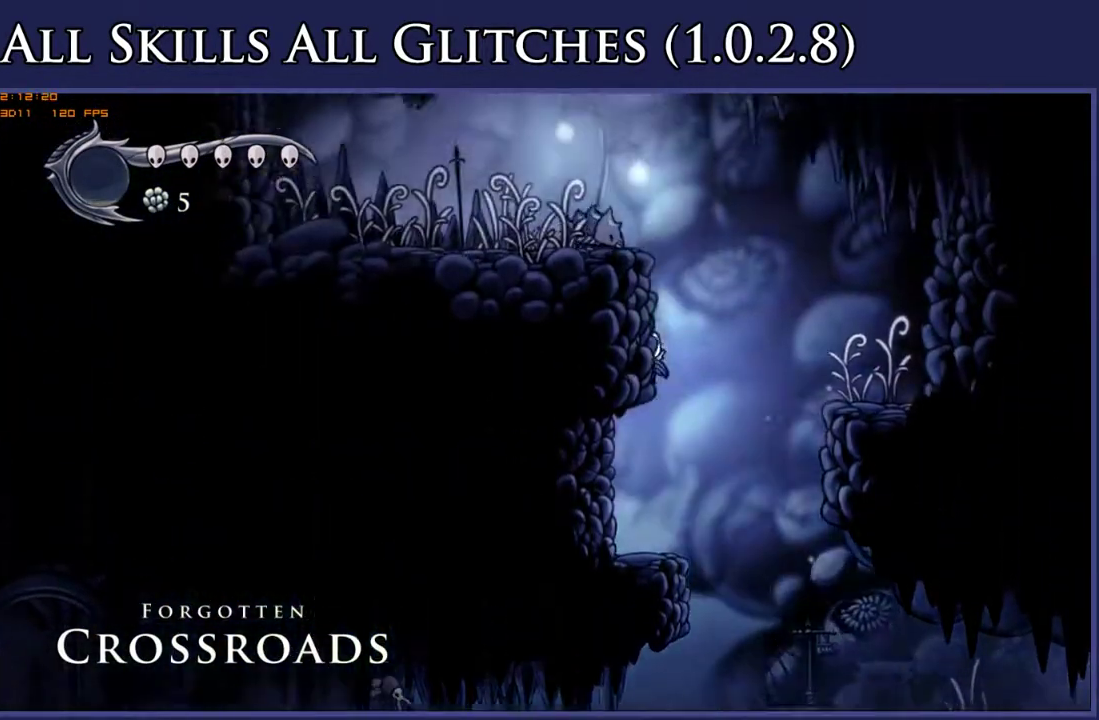
{"buttons": ["A", "DPAD_LEFT"], "right_stick": "center", "events": [[33, "A", "up"], [83, "A", "down"], [233, "DPAD_LEFT", "up"], [367, "DPAD_LEFT", "down"]]}
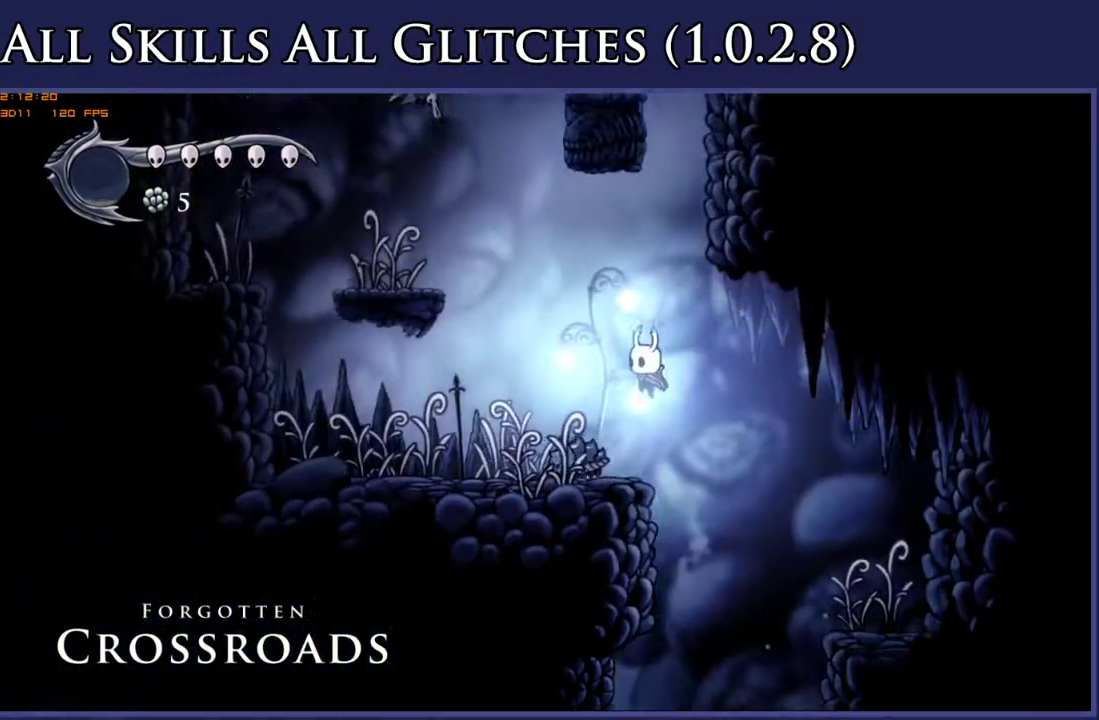
{"buttons": ["DPAD_LEFT"], "right_stick": "center", "events": [[17, "A", "up"], [33, "DPAD_LEFT", "up"], [100, "DPAD_LEFT", "down"], [200, "DPAD_LEFT", "up"], [217, "X", "down"], [350, "DPAD_LEFT", "down"], [350, "X", "up"]]}
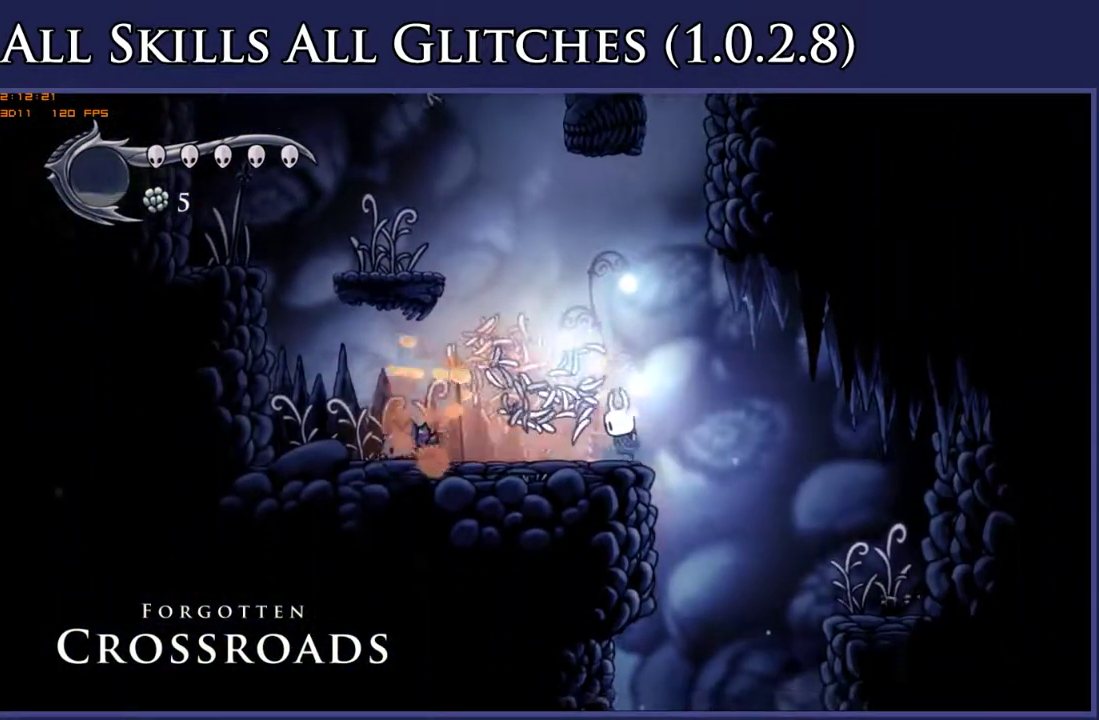
{"buttons": ["DPAD_LEFT"], "right_stick": "center", "events": [[133, "X", "down"], [250, "X", "up"]]}
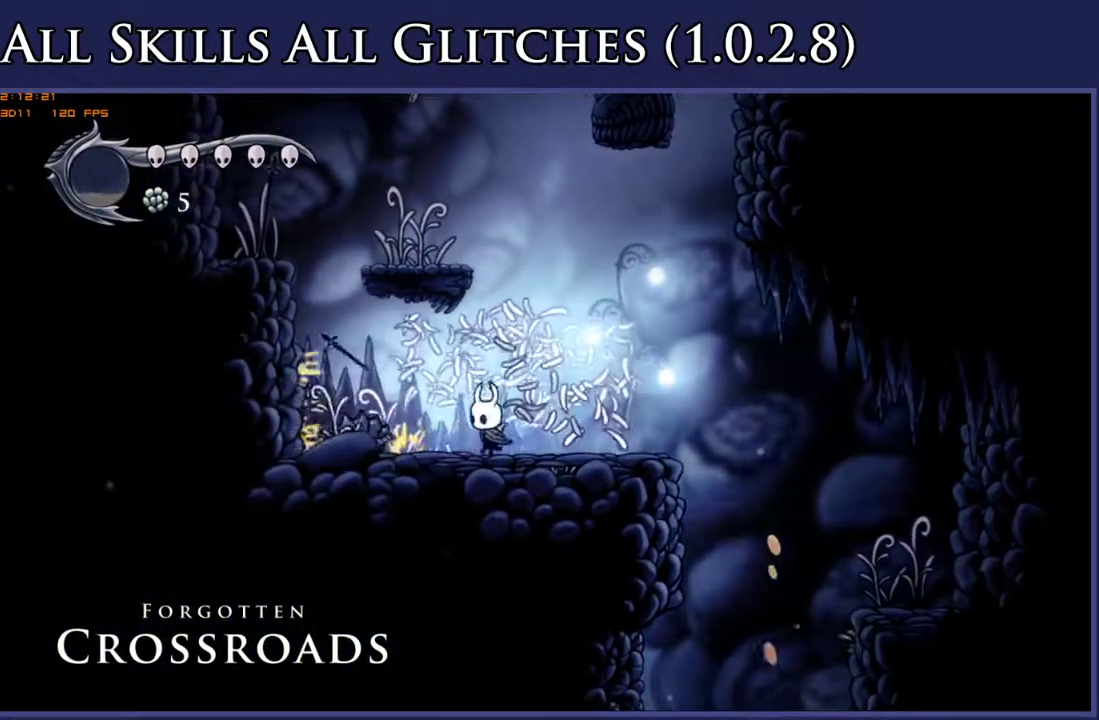
{"buttons": ["A"], "right_stick": "center", "events": [[83, "DPAD_LEFT", "up"], [83, "X", "down"], [200, "X", "up"], [317, "A", "down"], [317, "DPAD_RIGHT", "down"], [500, "DPAD_RIGHT", "up"]]}
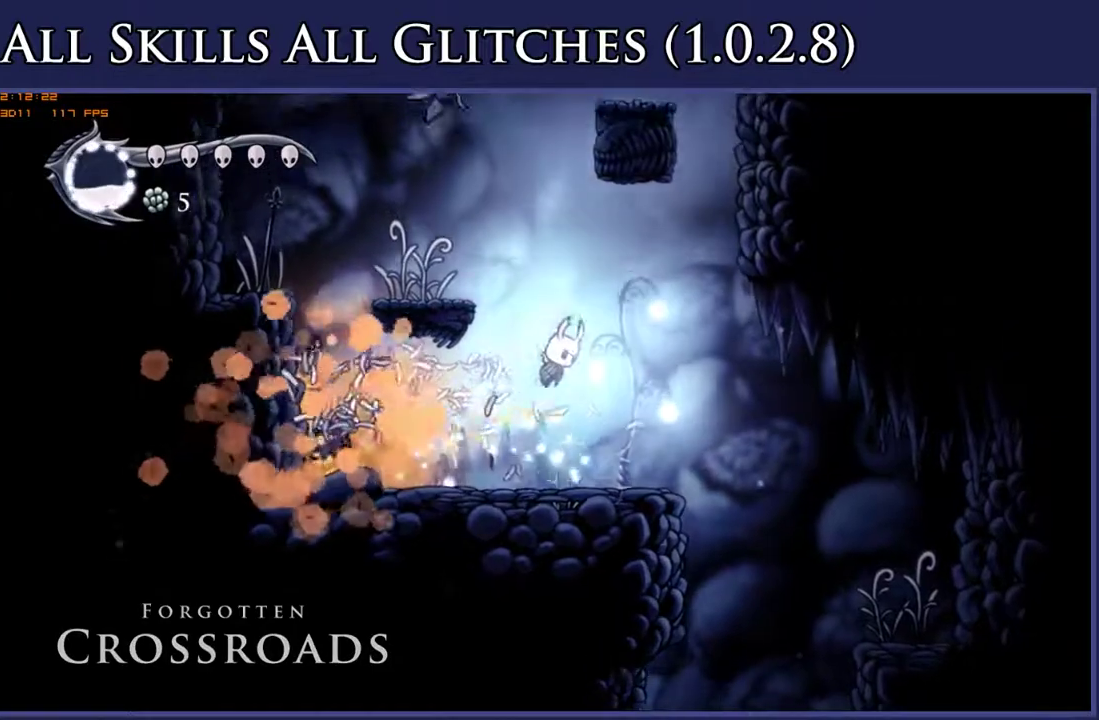
{"buttons": ["X", "DPAD_UP"], "right_stick": "center", "events": [[67, "DPAD_LEFT", "down"], [167, "DPAD_UP", "down"], [400, "X", "down"], [417, "A", "up"], [433, "DPAD_LEFT", "up"]]}
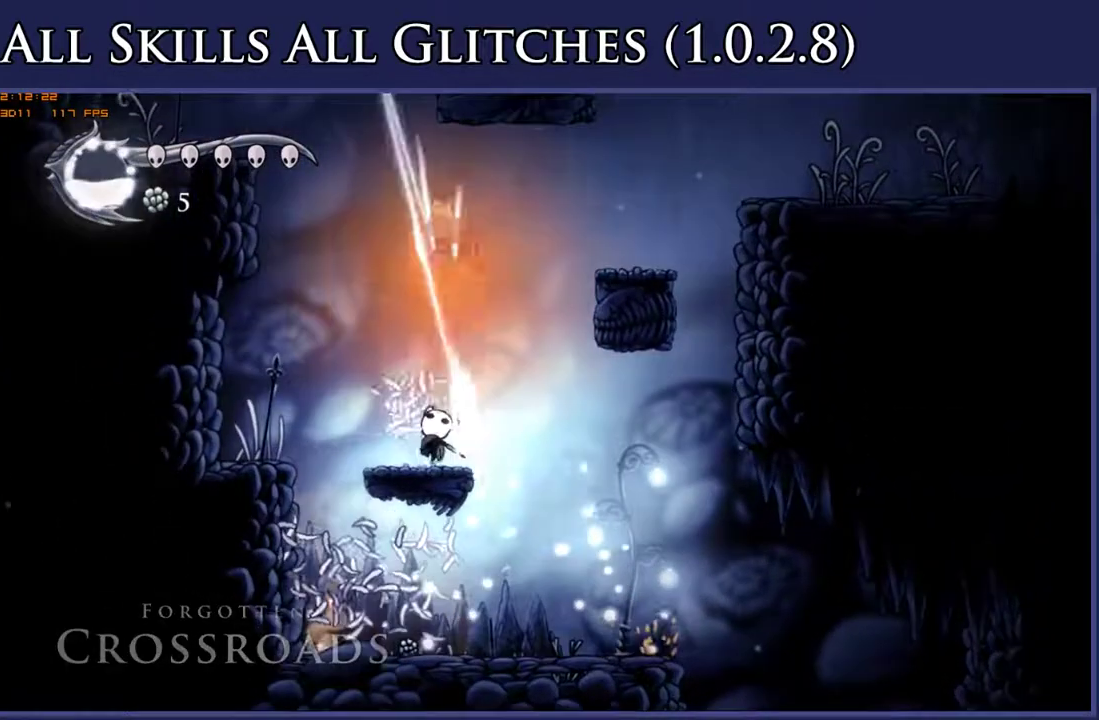
{"buttons": ["A", "DPAD_DOWN"], "right_stick": "center", "events": [[33, "DPAD_RIGHT", "down"], [67, "DPAD_UP", "up"], [67, "X", "up"], [200, "A", "down"], [267, "DPAD_DOWN", "down"], [367, "DPAD_RIGHT", "up"]]}
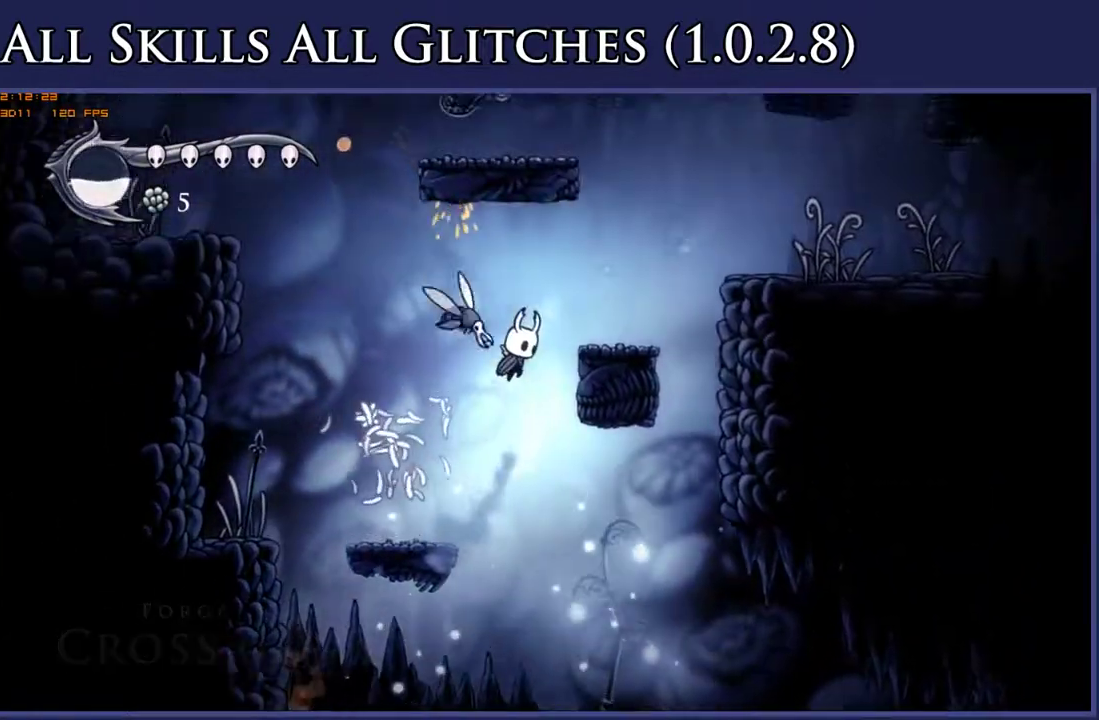
{"buttons": ["X", "DPAD_DOWN"], "right_stick": "center", "events": [[83, "DPAD_LEFT", "down"], [150, "X", "down"], [167, "DPAD_LEFT", "up"], [183, "DPAD_RIGHT", "down"], [267, "A", "up"], [500, "DPAD_RIGHT", "up"]]}
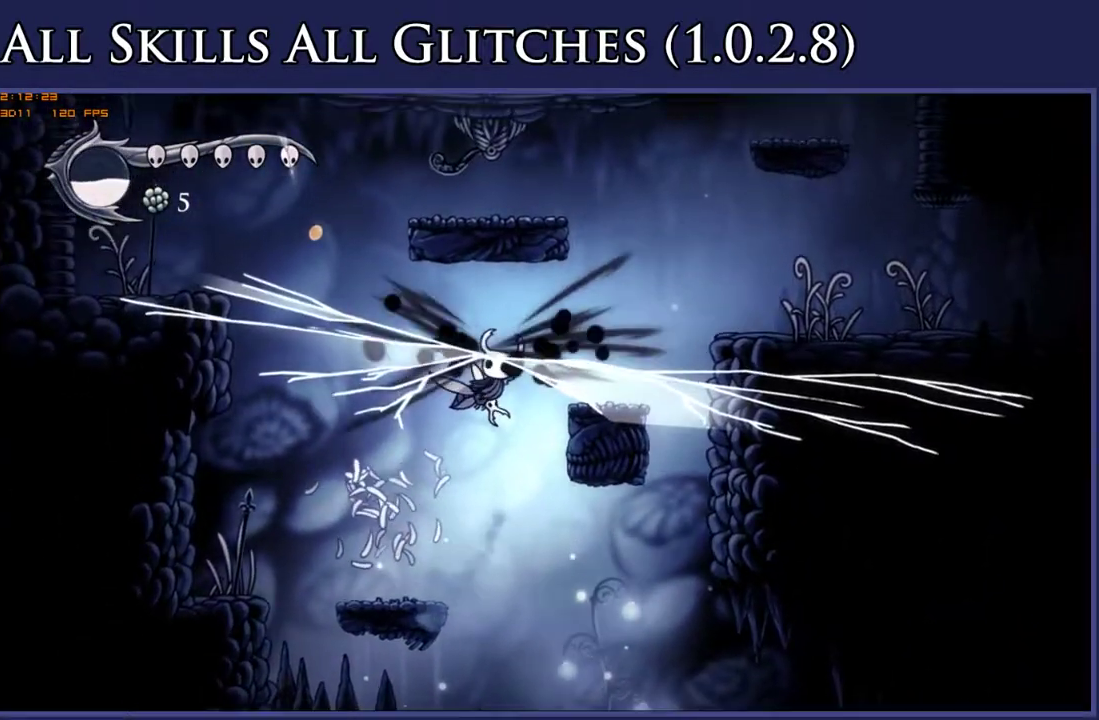
{"buttons": ["X", "DPAD_DOWN", "DPAD_RIGHT"], "right_stick": "center", "events": [[33, "X", "up"], [83, "DPAD_LEFT", "down"], [200, "DPAD_LEFT", "up"], [250, "DPAD_RIGHT", "down"], [283, "X", "down"]]}
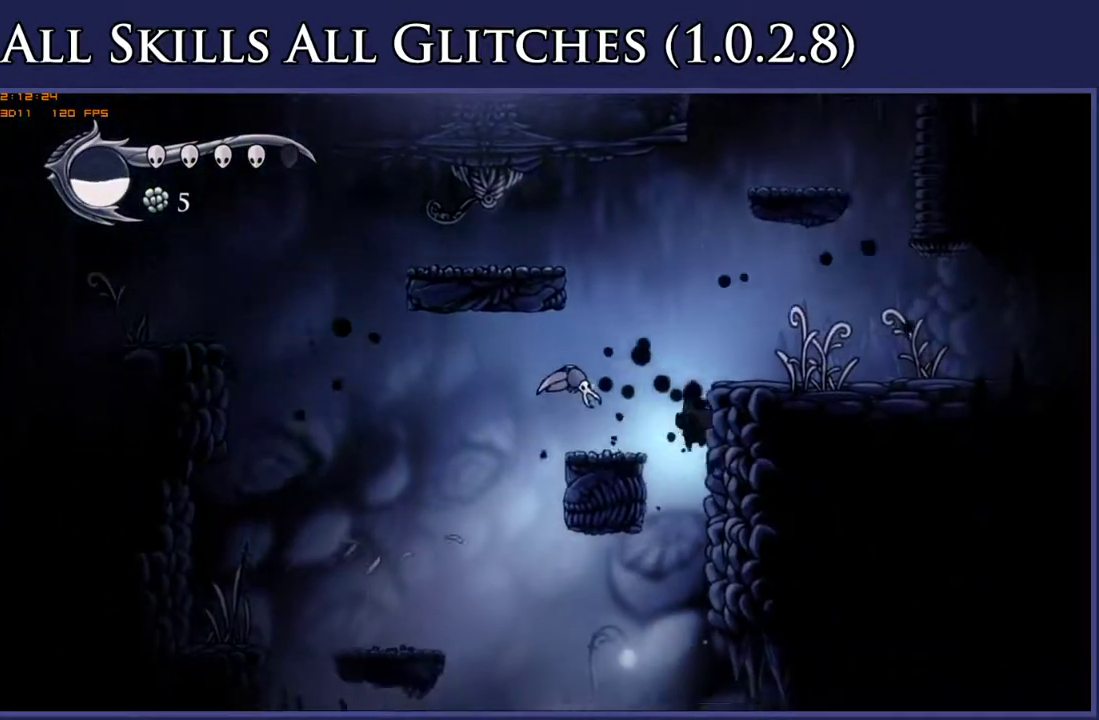
{"buttons": ["A", "DPAD_RIGHT"], "right_stick": "center", "events": [[83, "X", "up"], [233, "DPAD_DOWN", "up"], [317, "A", "down"]]}
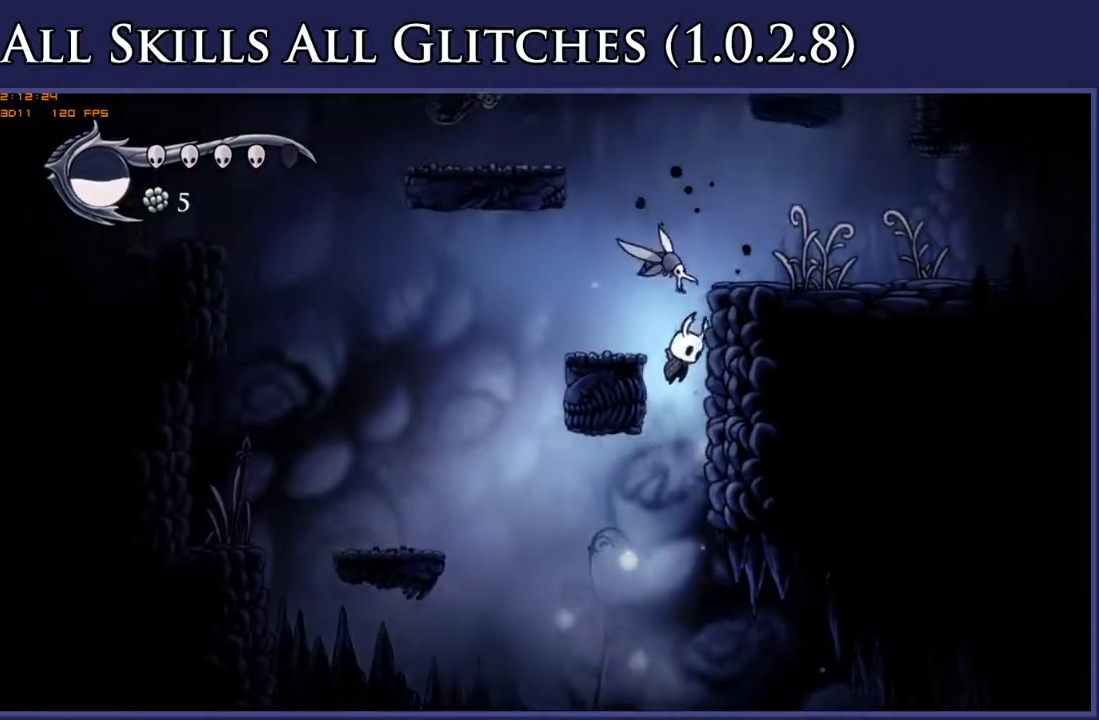
{"buttons": ["DPAD_UP", "DPAD_RIGHT"], "right_stick": "center", "events": [[83, "A", "up"], [133, "DPAD_UP", "down"], [183, "X", "down"], [317, "X", "up"]]}
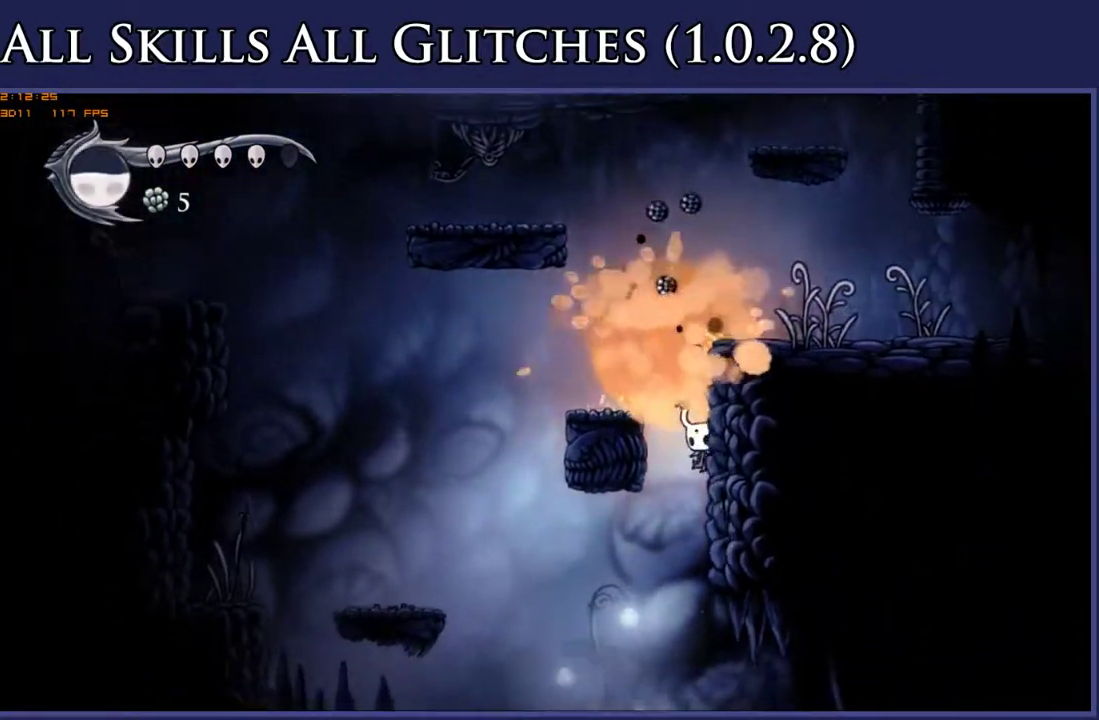
{"buttons": ["DPAD_RIGHT"], "right_stick": "center", "events": [[117, "A", "down"], [200, "DPAD_UP", "up"], [433, "A", "up"]]}
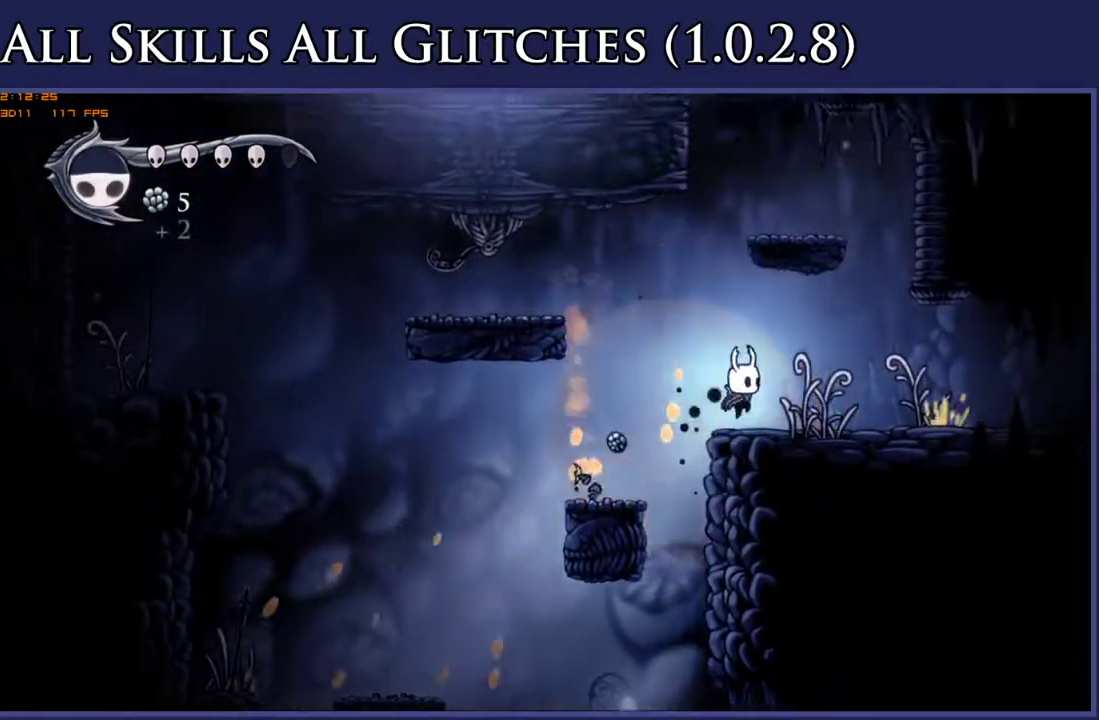
{"buttons": ["DPAD_LEFT"], "right_stick": "center", "events": [[167, "R2", "down"], [300, "R2", "up"], [433, "DPAD_RIGHT", "up"], [467, "DPAD_LEFT", "down"]]}
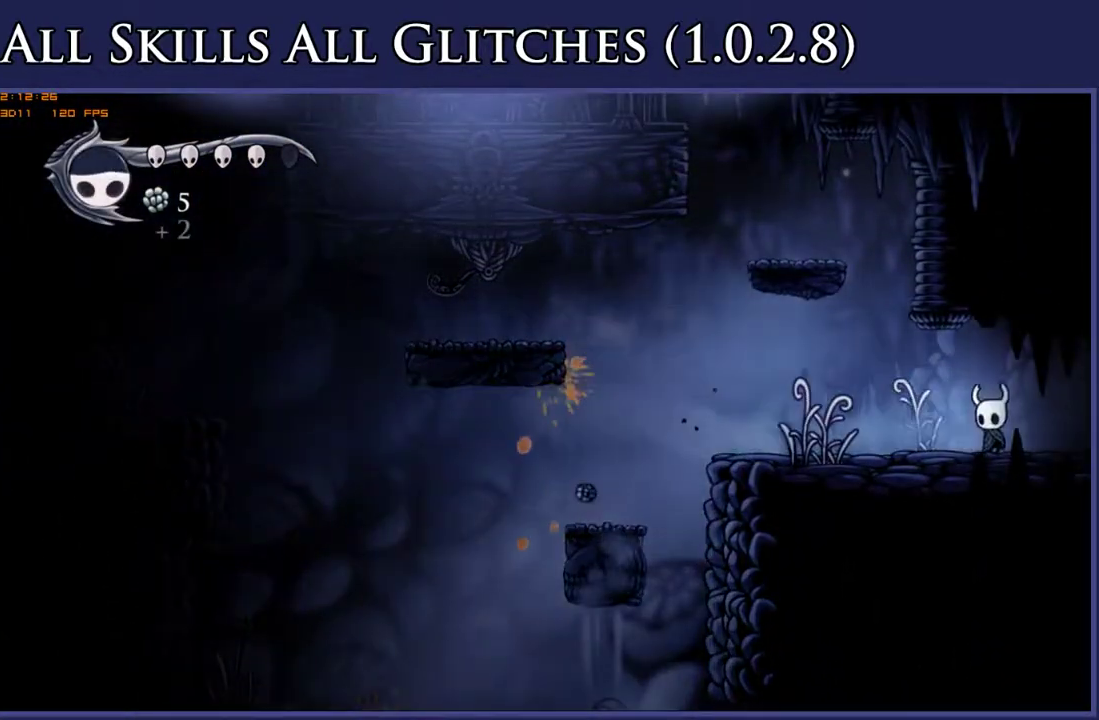
{"buttons": ["L1"], "right_stick": "center", "events": [[67, "DPAD_LEFT", "up"], [350, "B", "down"], [350, "L1", "down"], [433, "B", "up"], [433, "L1", "up"], [500, "L1", "down"]]}
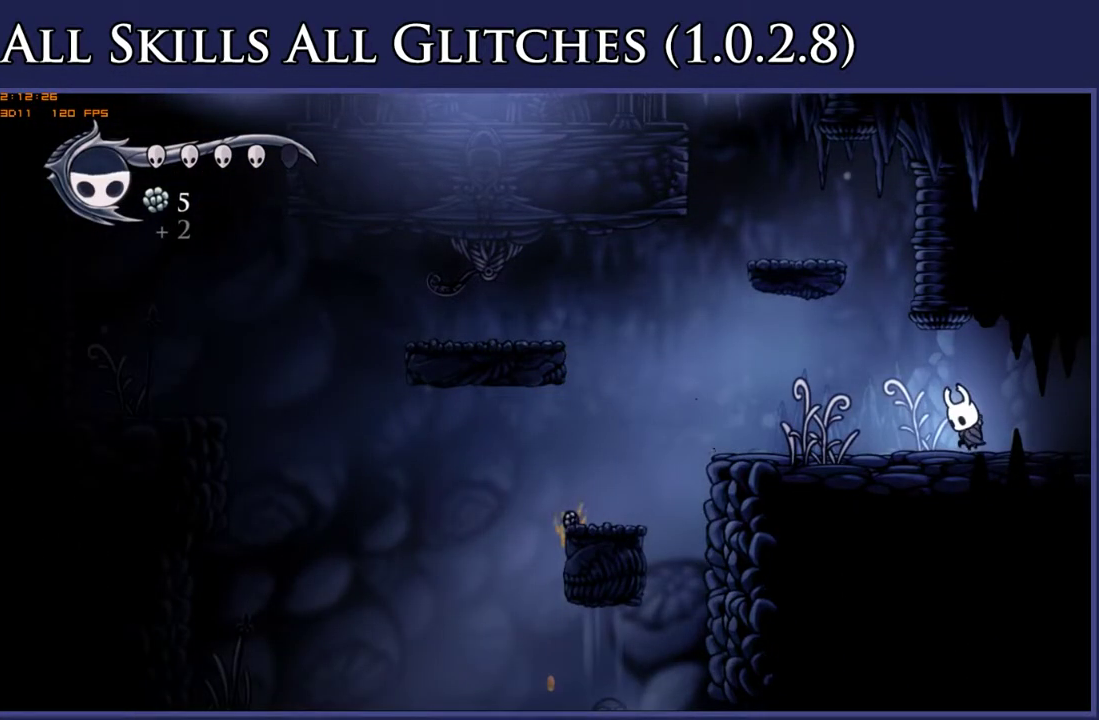
{"buttons": ["DPAD_RIGHT"], "right_stick": "center", "events": [[33, "B", "down"], [67, "L1", "up"], [83, "B", "up"], [283, "DPAD_RIGHT", "down"]]}
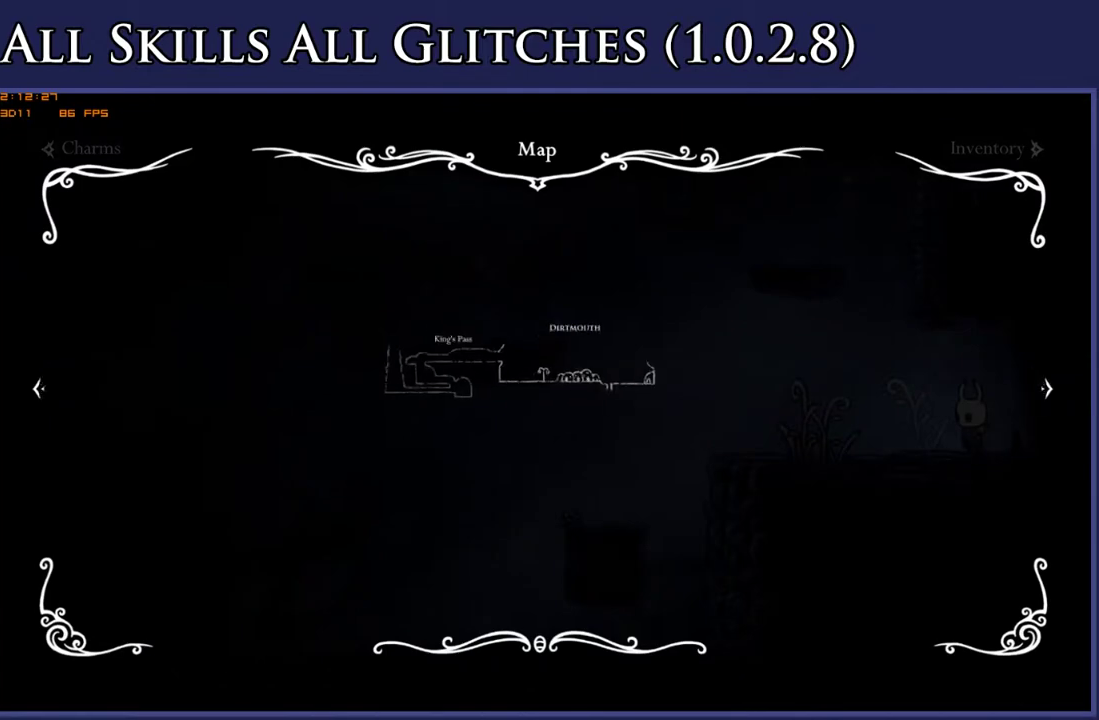
{"buttons": ["DPAD_RIGHT"], "right_stick": "center", "events": []}
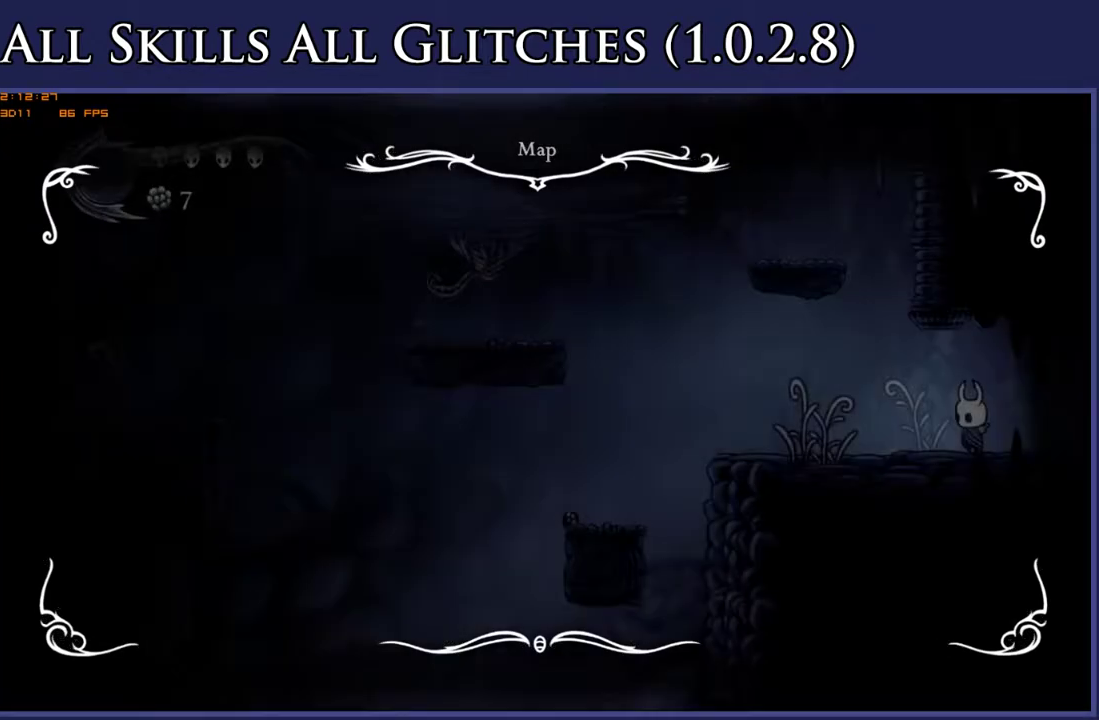
{"buttons": ["DPAD_RIGHT"], "right_stick": "center", "events": [[300, "R2", "down"], [417, "R2", "up"]]}
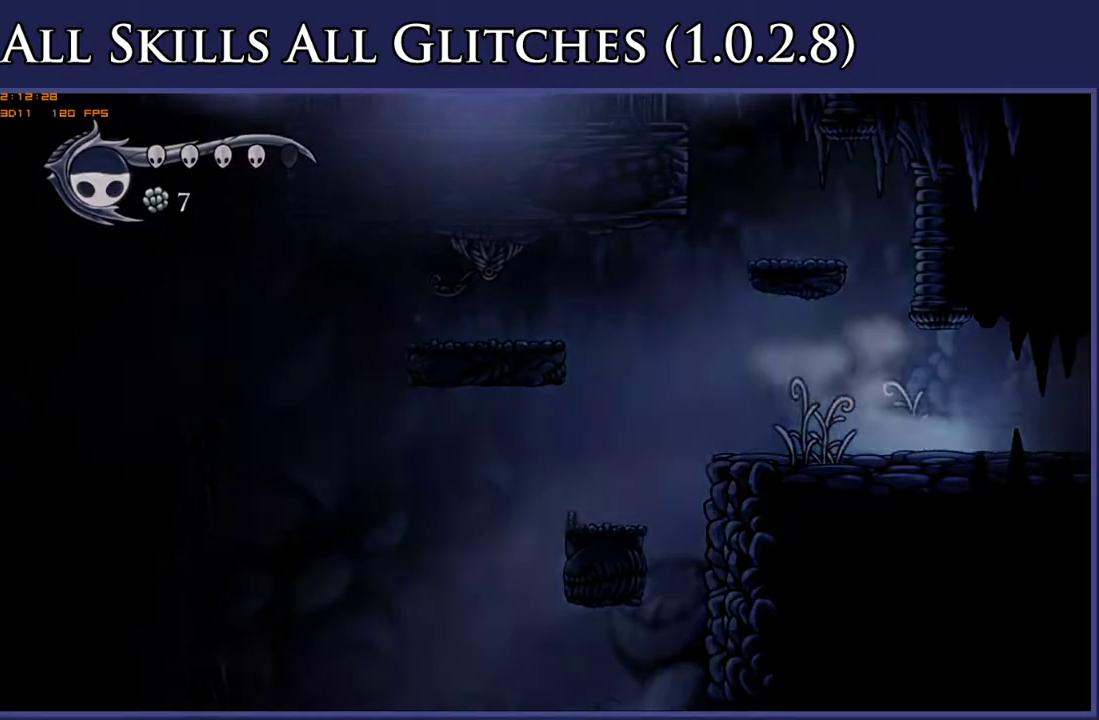
{"buttons": [], "right_stick": "center", "events": [[267, "DPAD_RIGHT", "up"]]}
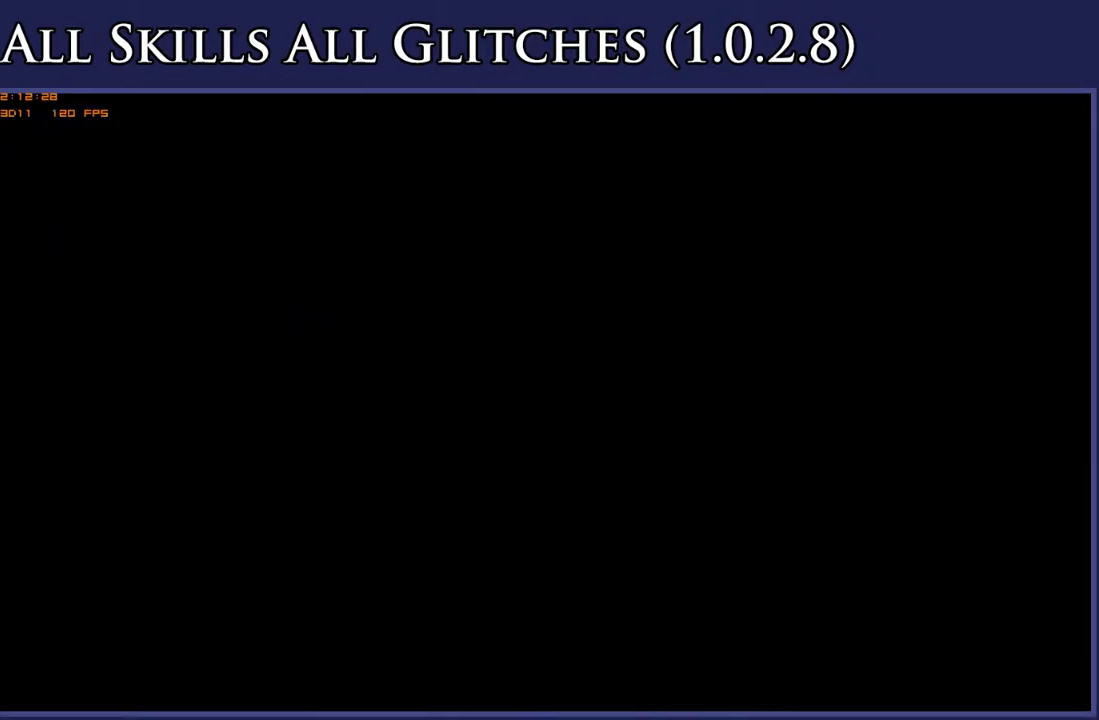
{"buttons": [], "right_stick": "center", "events": []}
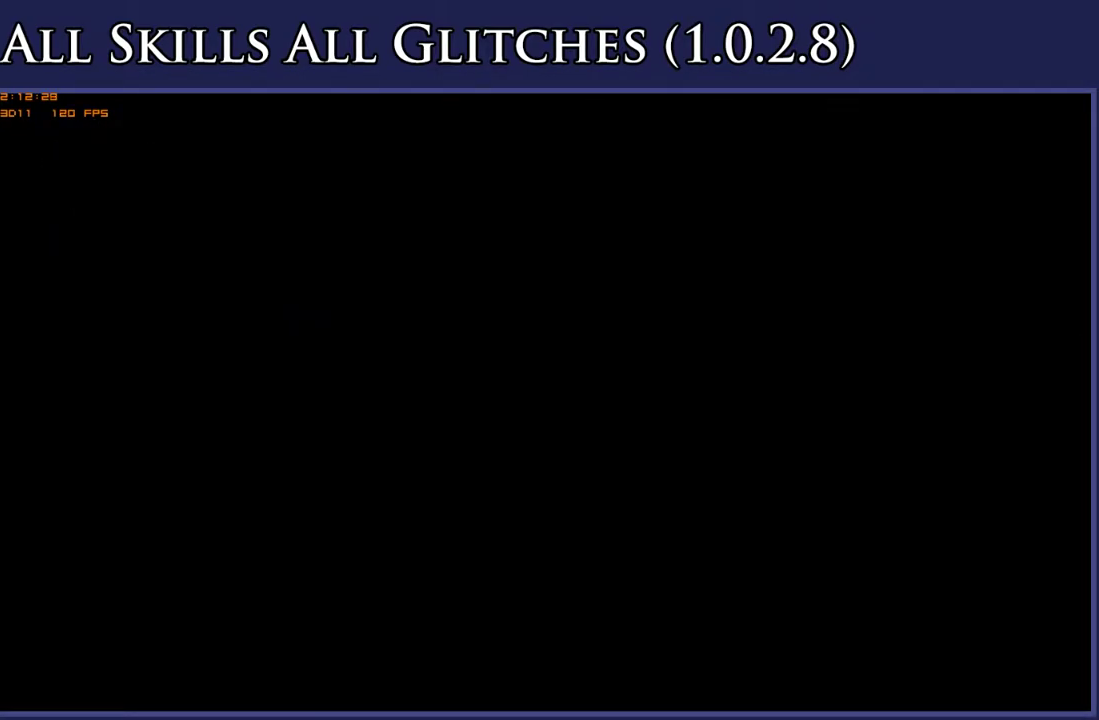
{"buttons": [], "right_stick": "center", "events": []}
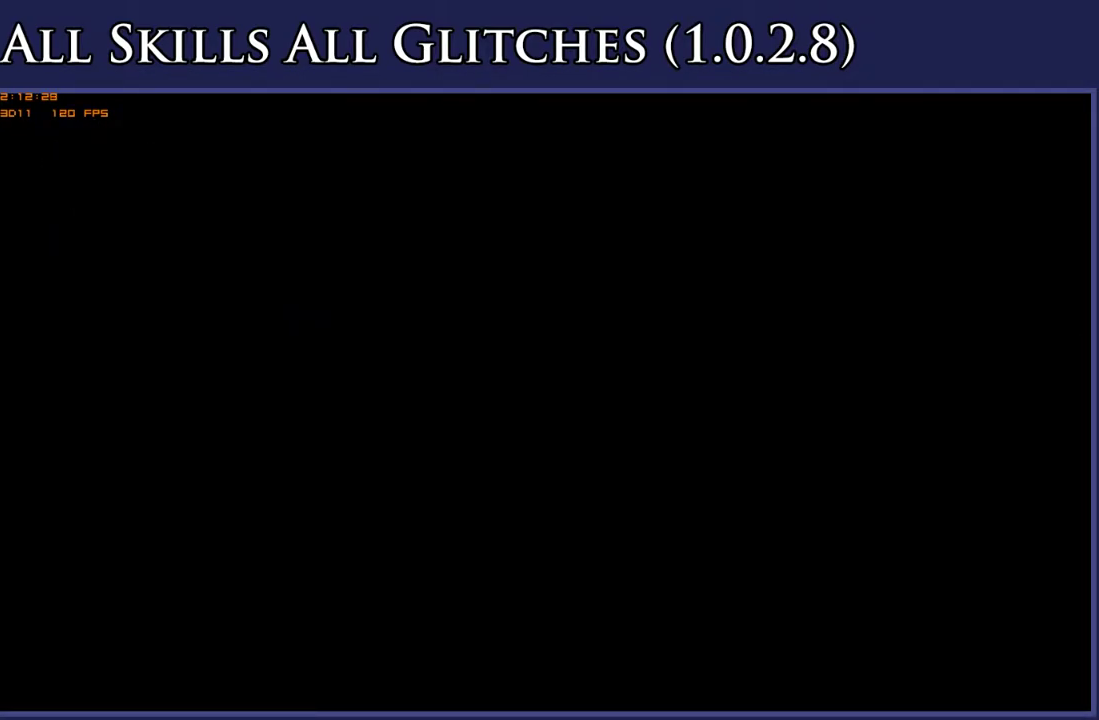
{"buttons": [], "right_stick": "center", "events": []}
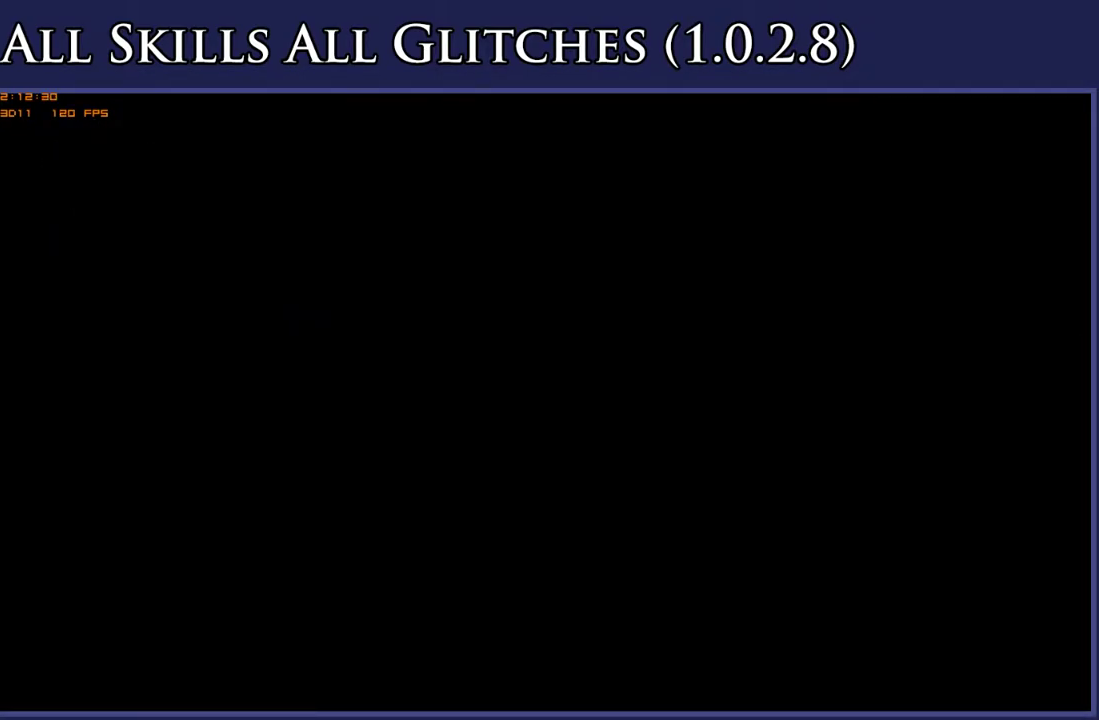
{"buttons": [], "right_stick": "center", "events": []}
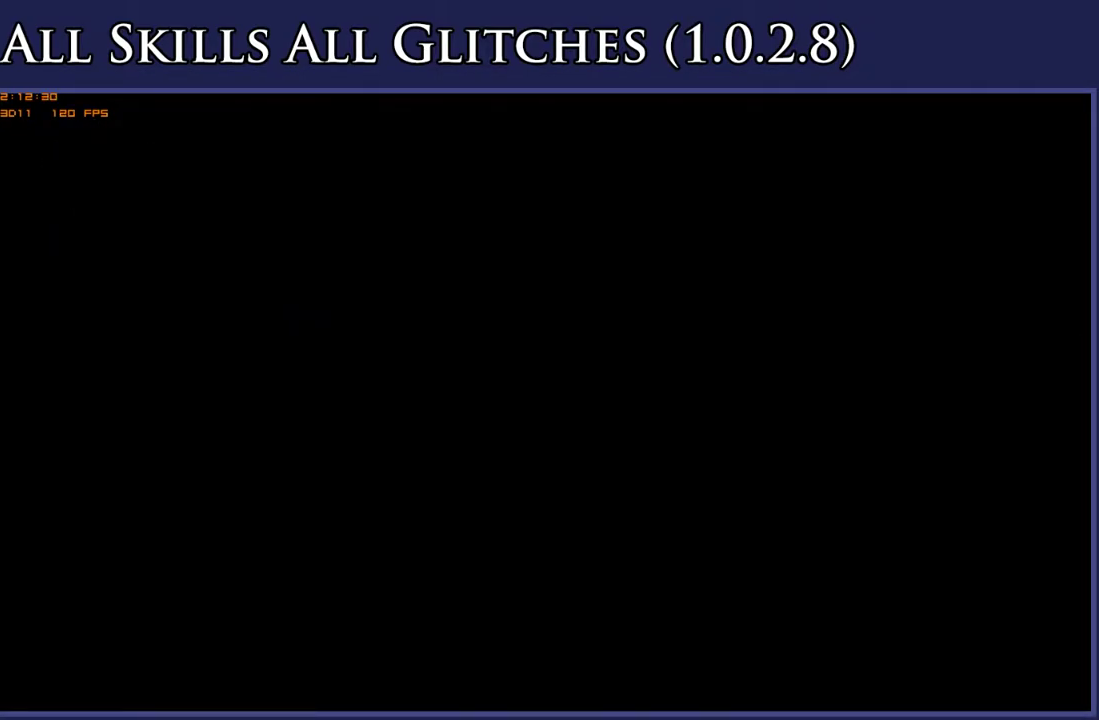
{"buttons": [], "right_stick": "center", "events": []}
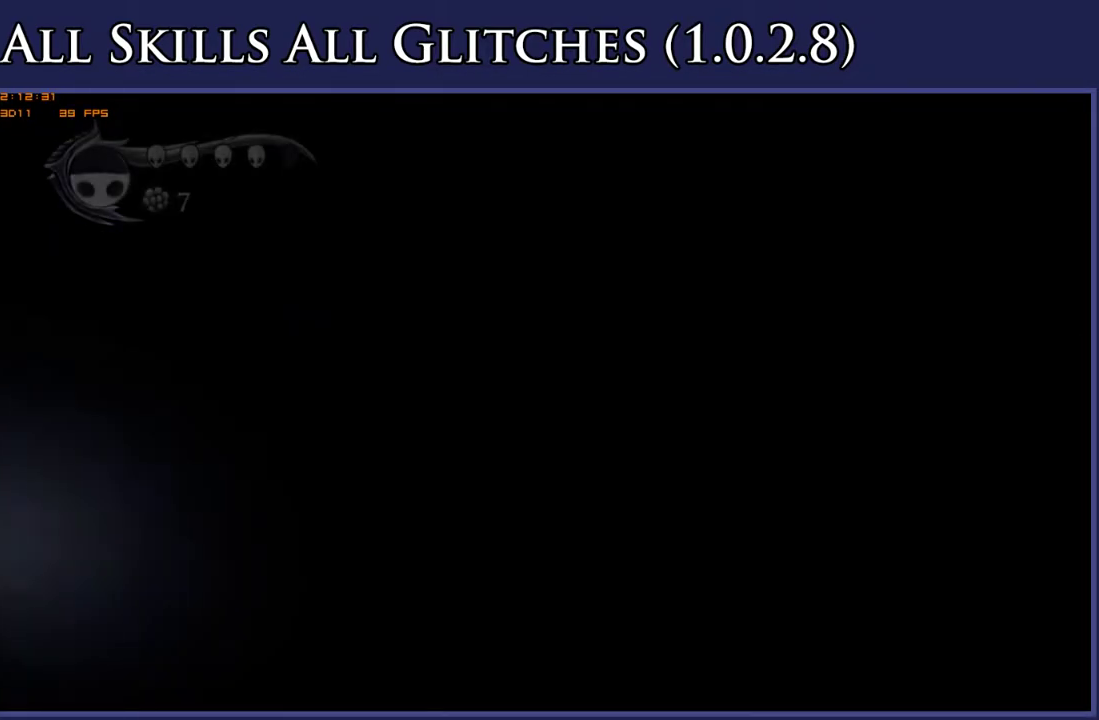
{"buttons": [], "right_stick": "center", "events": []}
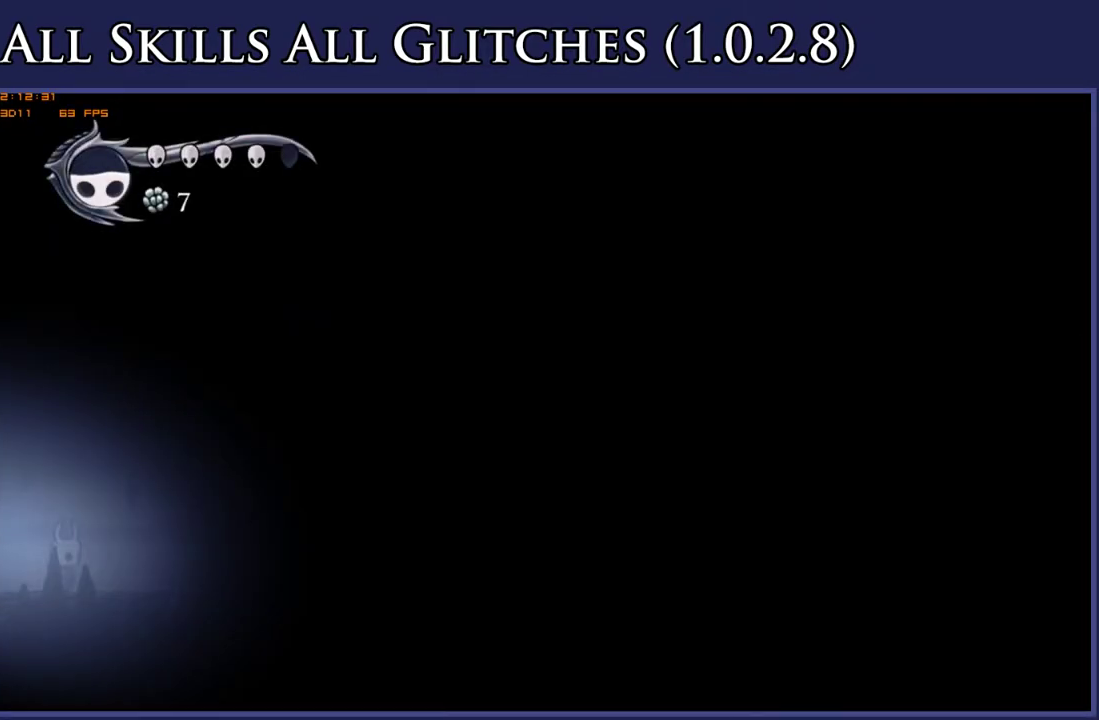
{"buttons": [], "right_stick": "center", "events": [[67, "B", "down"], [67, "L1", "down"], [133, "L1", "up"], [150, "B", "up"], [200, "L1", "down"], [233, "B", "down"], [283, "L1", "up"], [300, "B", "up"]]}